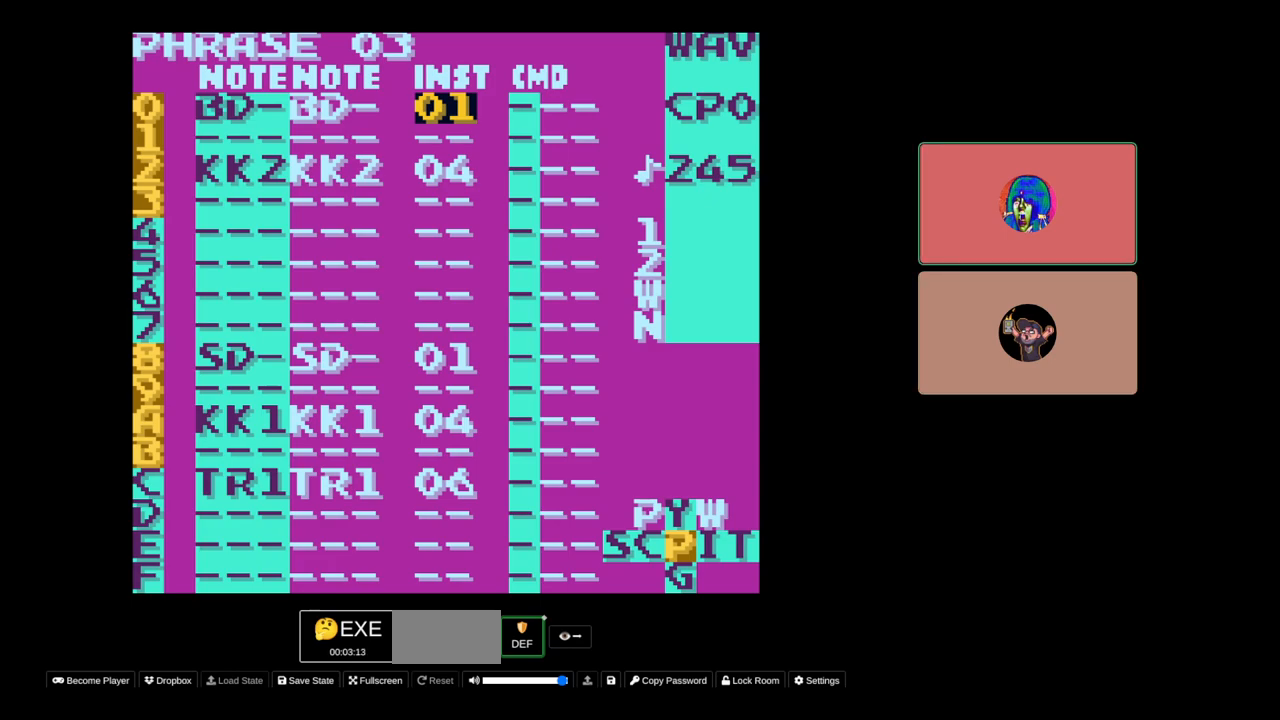
Gameplay with a controller (Nintendo layout); each line is a JSON object with the inputs held at the frame after it. "events" lists button and stick changes between this image and that frame as [ms after this image, input, new state], when the widget could be followed in between. Not read: L3 R3.
{"buttons": [], "events": [[150, "DPAD_DOWN", "down"], [217, "DPAD_DOWN", "up"]]}
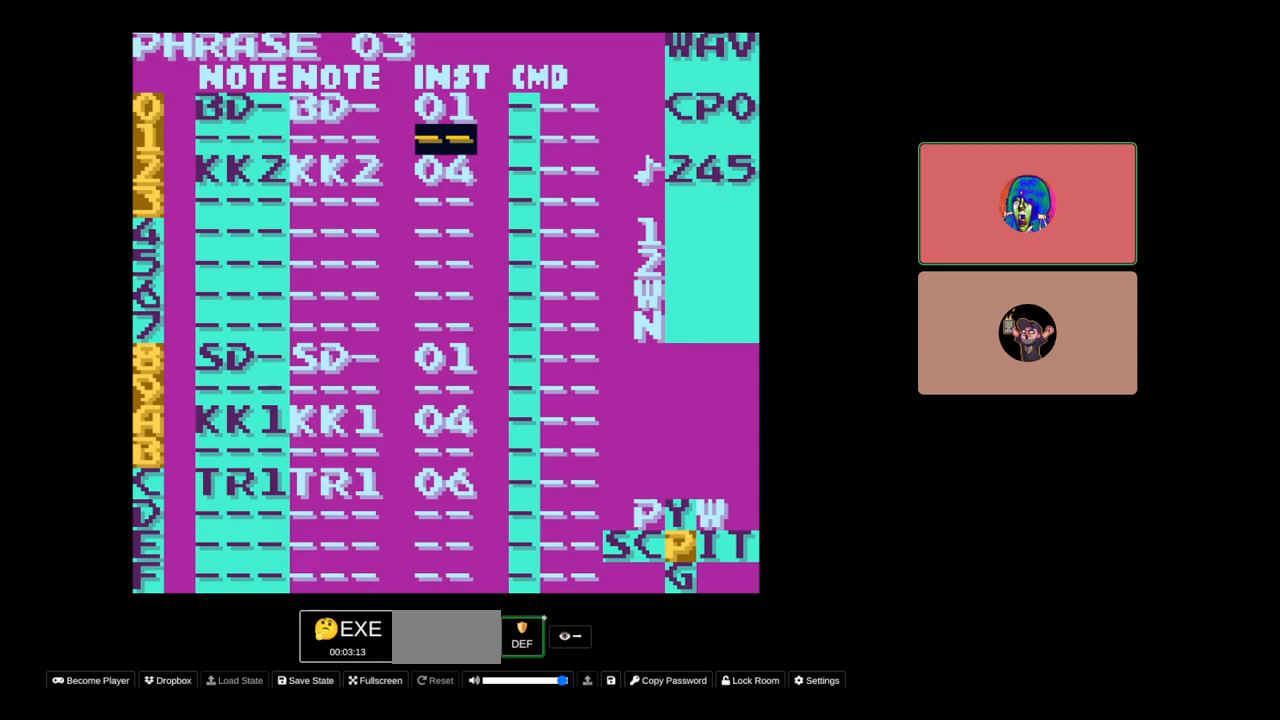
{"buttons": [], "events": [[267, "DPAD_UP", "down"], [367, "DPAD_UP", "up"]]}
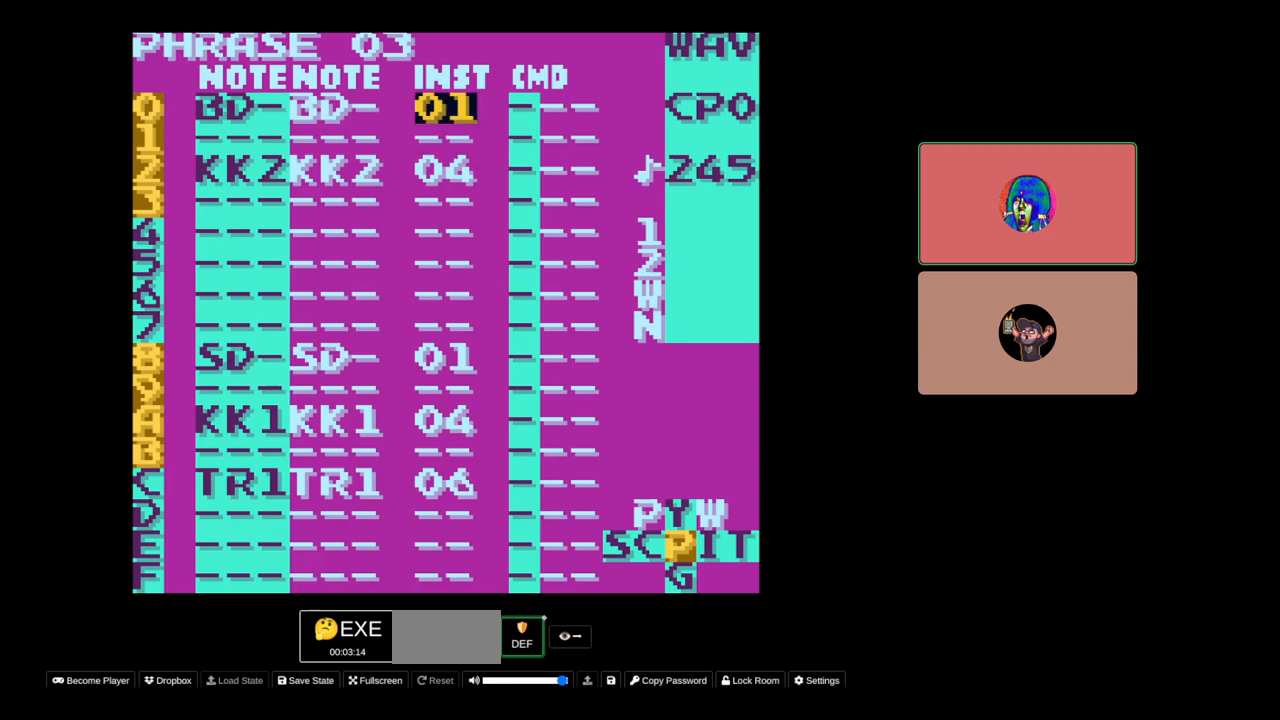
{"buttons": [], "events": []}
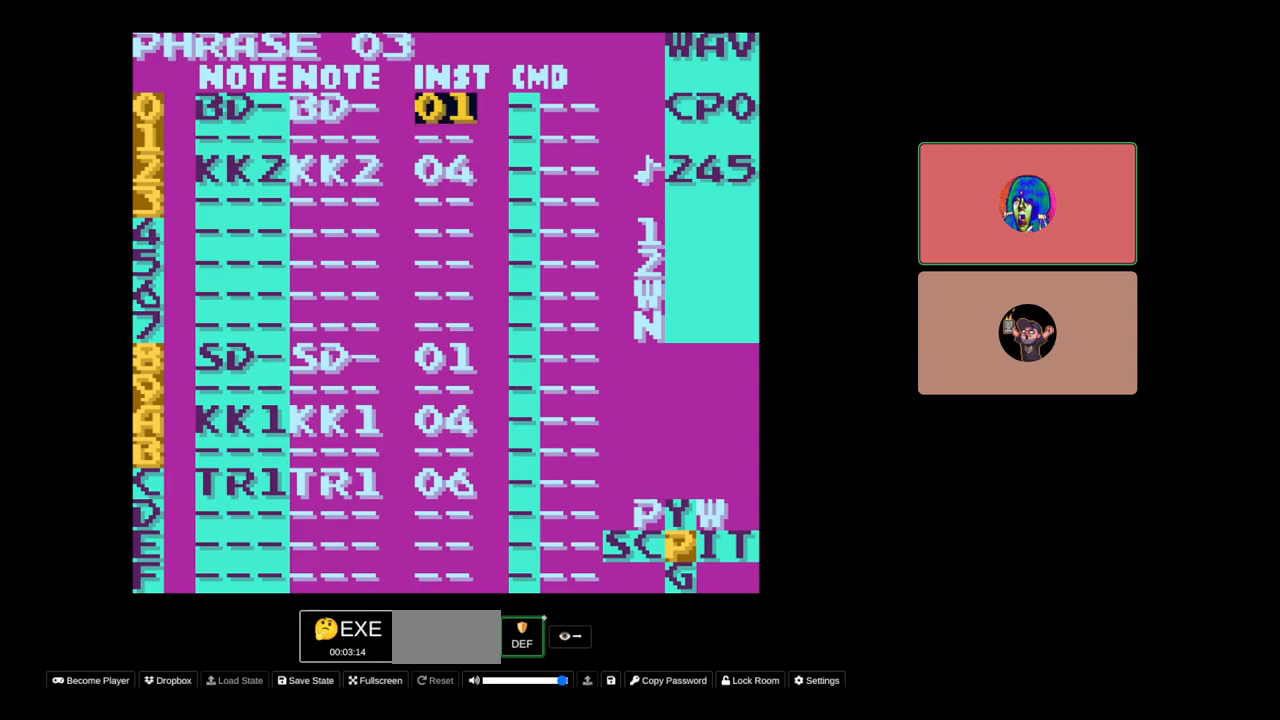
{"buttons": [], "events": [[233, "DPAD_DOWN", "down"], [333, "DPAD_DOWN", "up"]]}
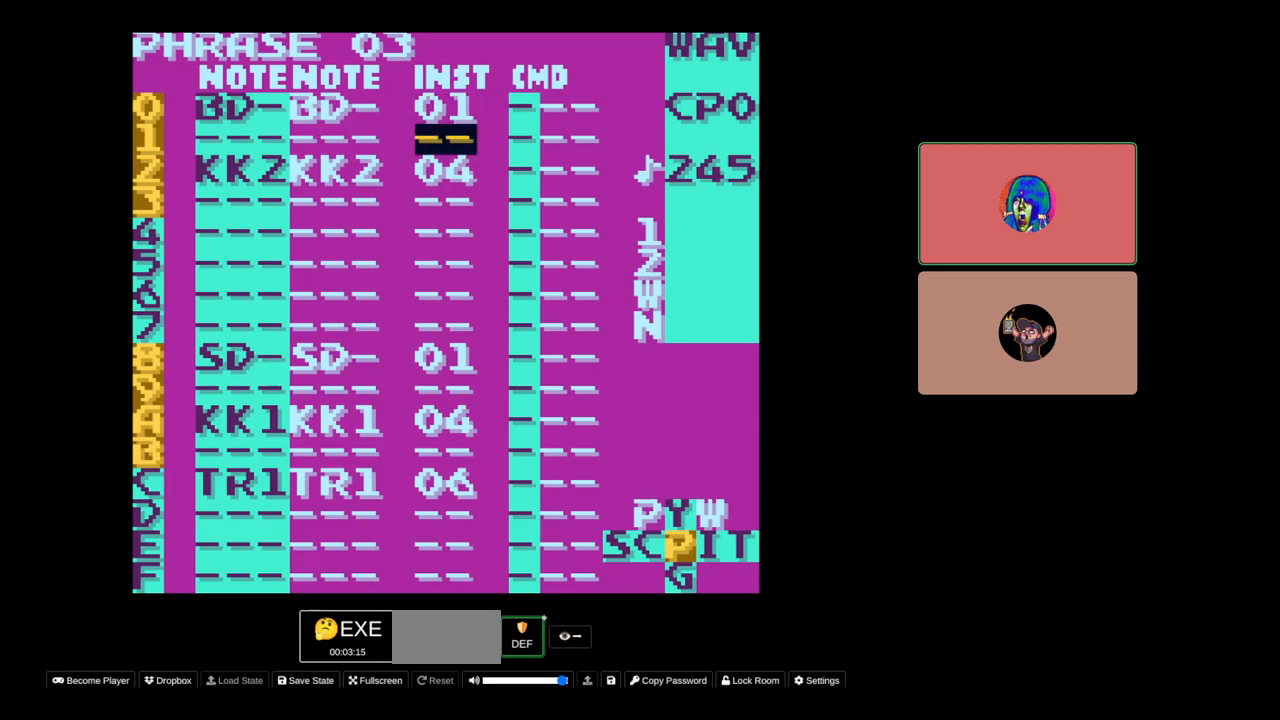
{"buttons": ["SELECT"], "events": [[200, "DPAD_DOWN", "down"], [300, "DPAD_DOWN", "up"], [433, "SELECT", "down"]]}
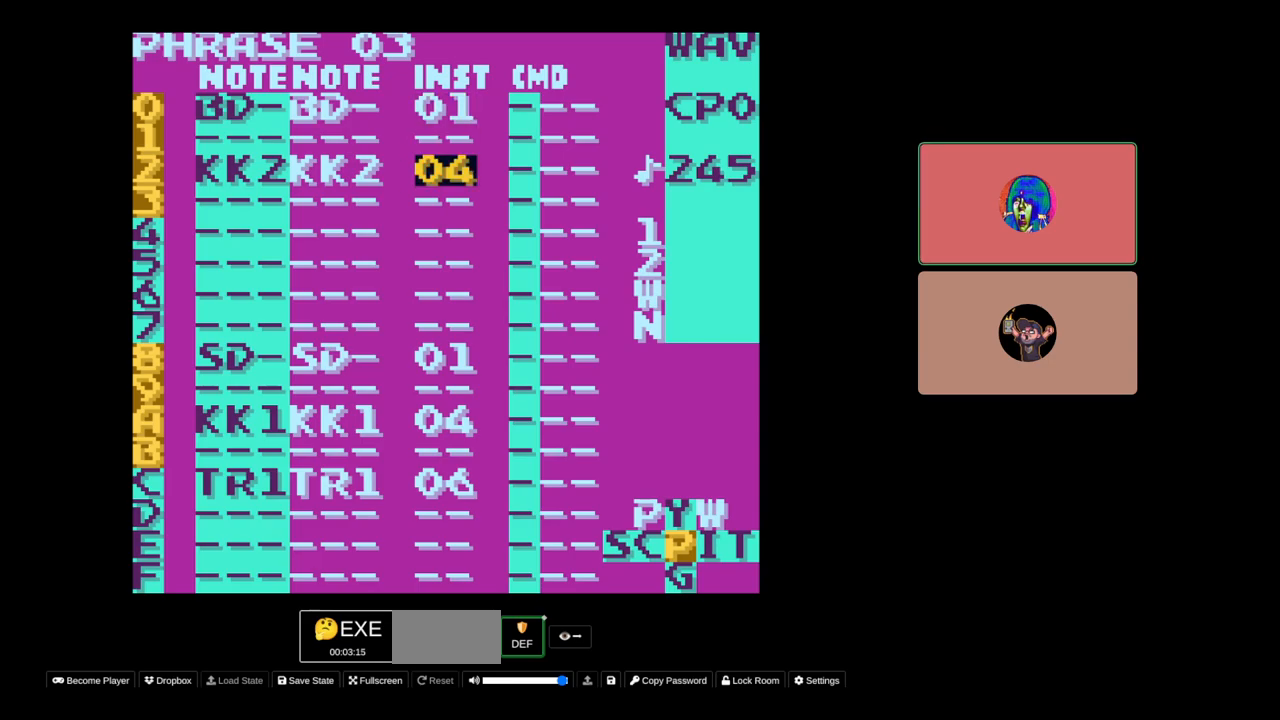
{"buttons": [], "events": [[33, "DPAD_RIGHT", "down"], [117, "DPAD_RIGHT", "up"], [317, "SELECT", "up"]]}
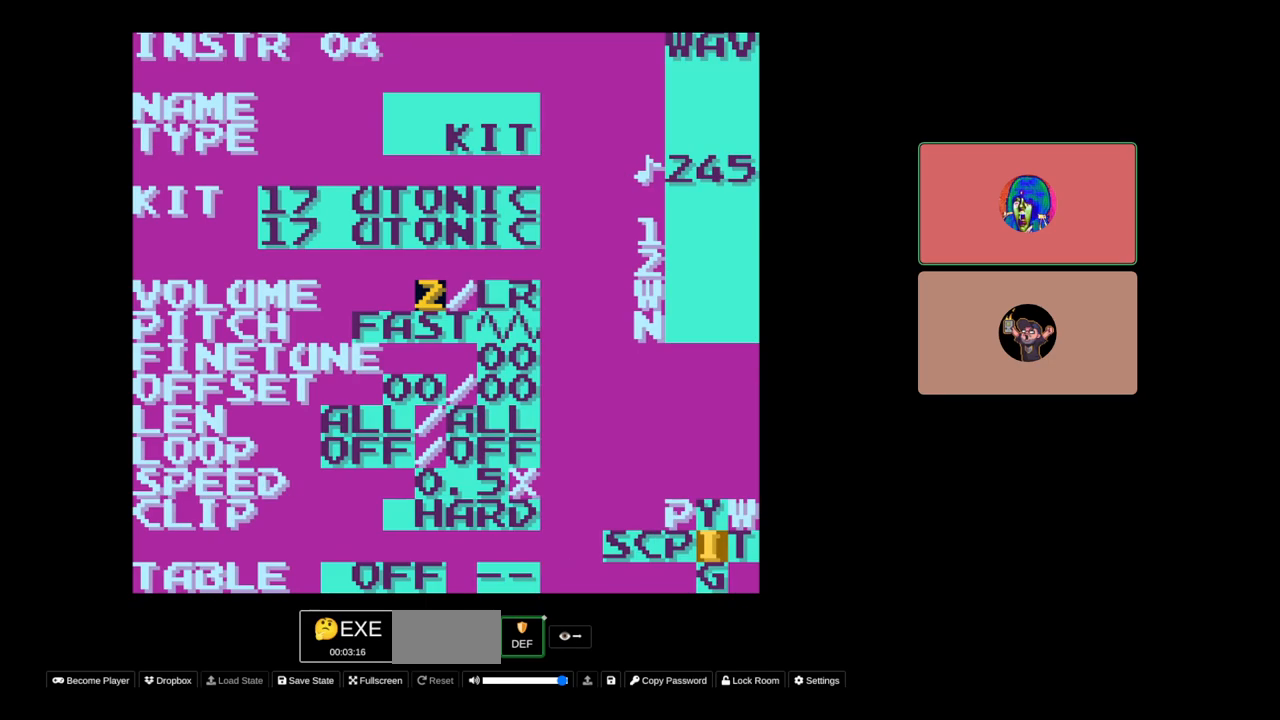
{"buttons": [], "events": [[267, "DPAD_DOWN", "down"], [417, "DPAD_DOWN", "up"]]}
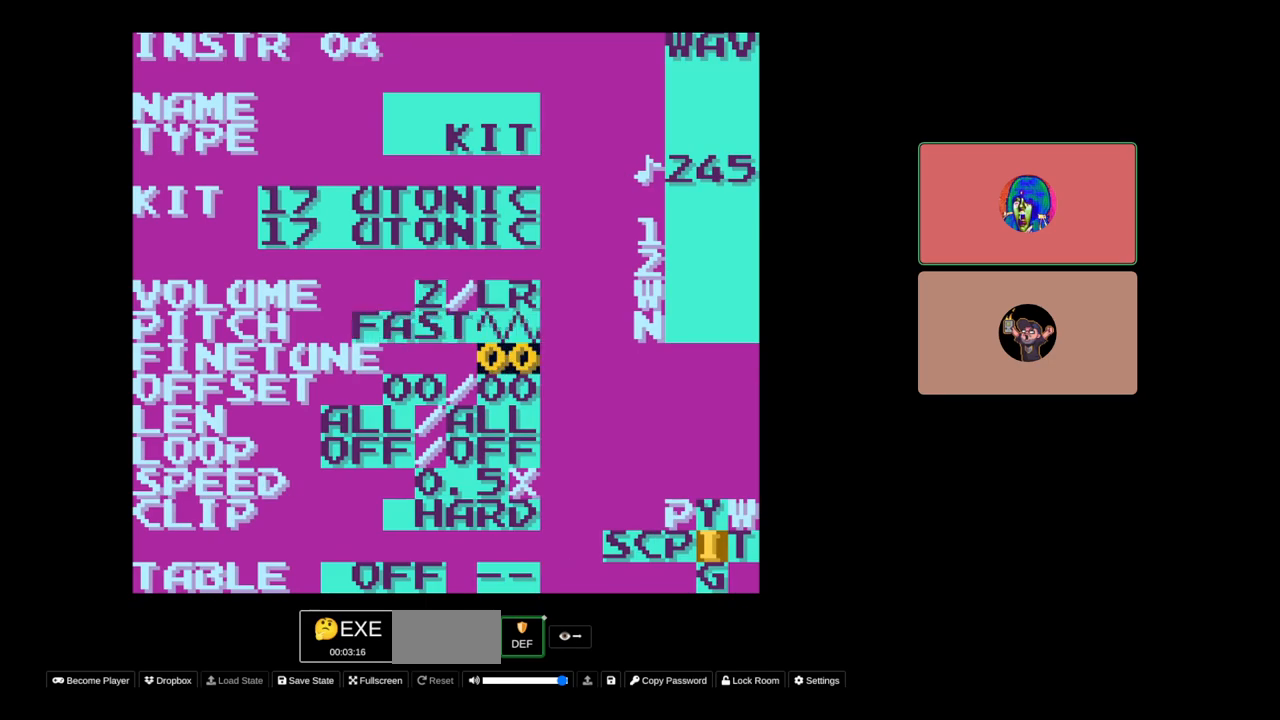
{"buttons": [], "events": [[183, "DPAD_UP", "down"], [367, "DPAD_UP", "up"]]}
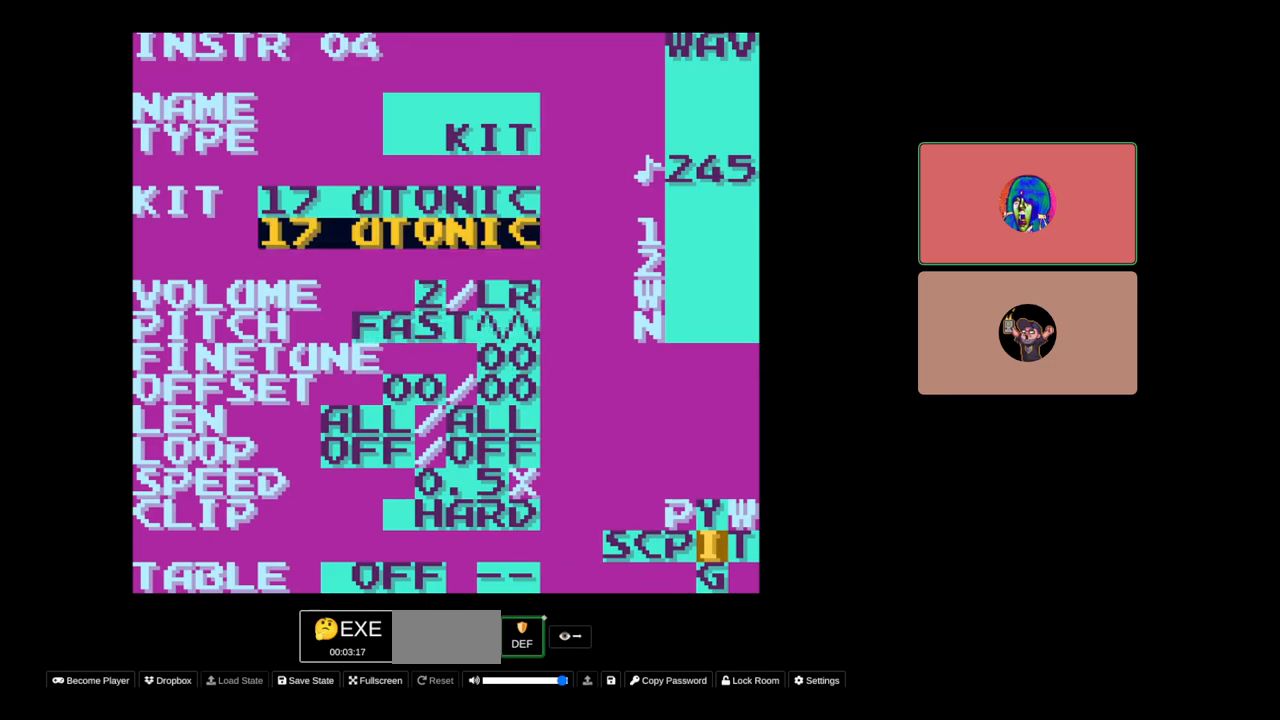
{"buttons": [], "events": [[267, "DPAD_DOWN", "down"], [367, "DPAD_DOWN", "up"]]}
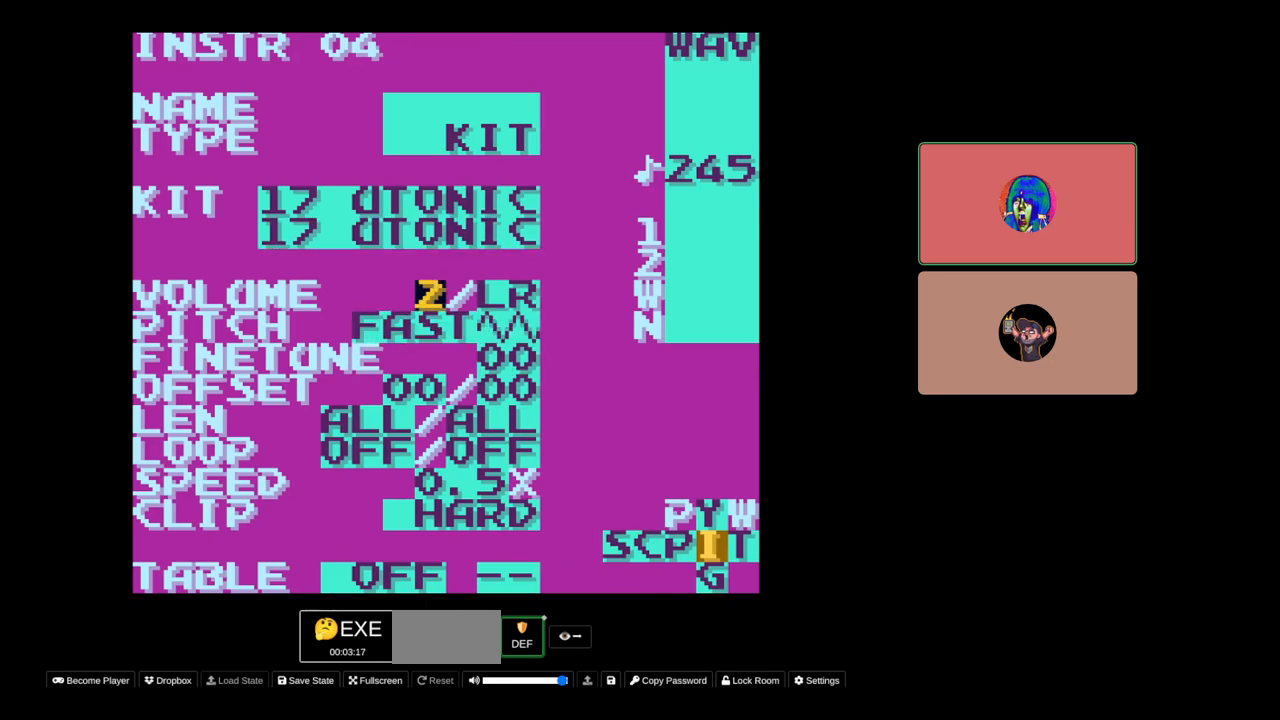
{"buttons": ["DPAD_LEFT", "SELECT"], "events": [[350, "SELECT", "down"], [500, "DPAD_LEFT", "down"]]}
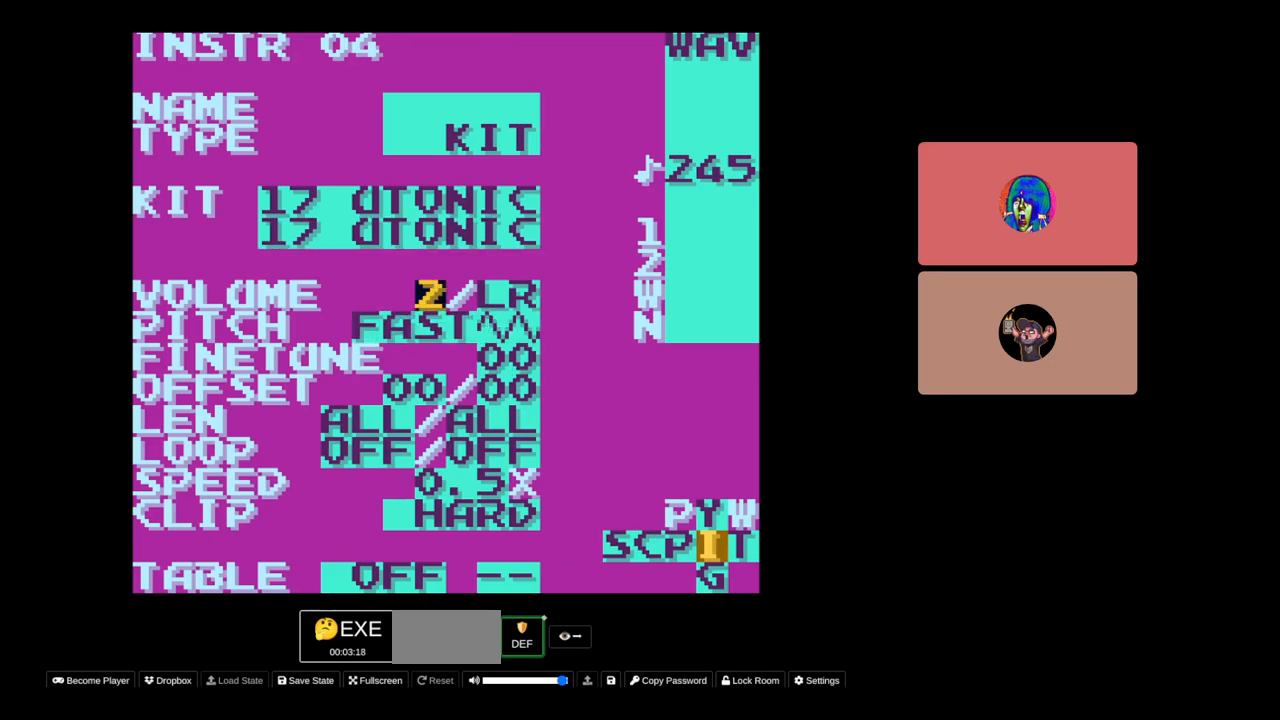
{"buttons": ["DPAD_UP"], "events": [[133, "DPAD_LEFT", "up"], [217, "SELECT", "up"], [450, "DPAD_UP", "down"]]}
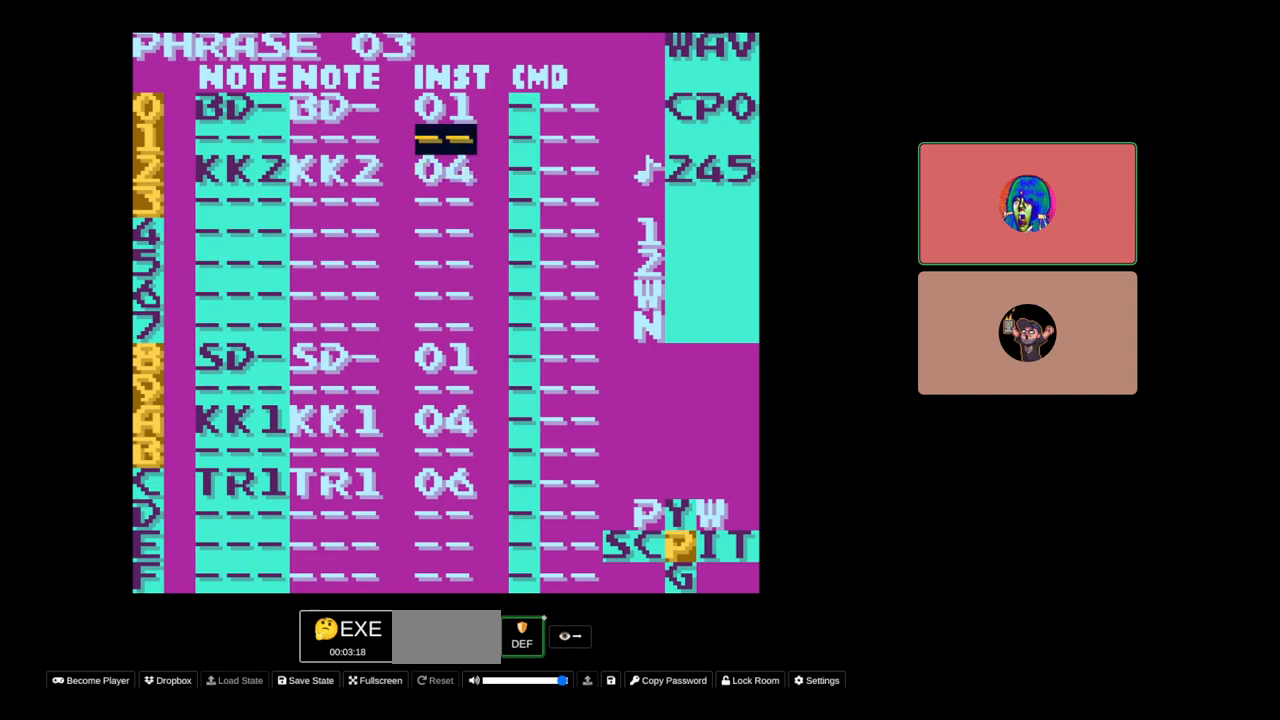
{"buttons": [], "events": [[67, "DPAD_UP", "up"], [150, "DPAD_UP", "down"], [250, "DPAD_UP", "up"]]}
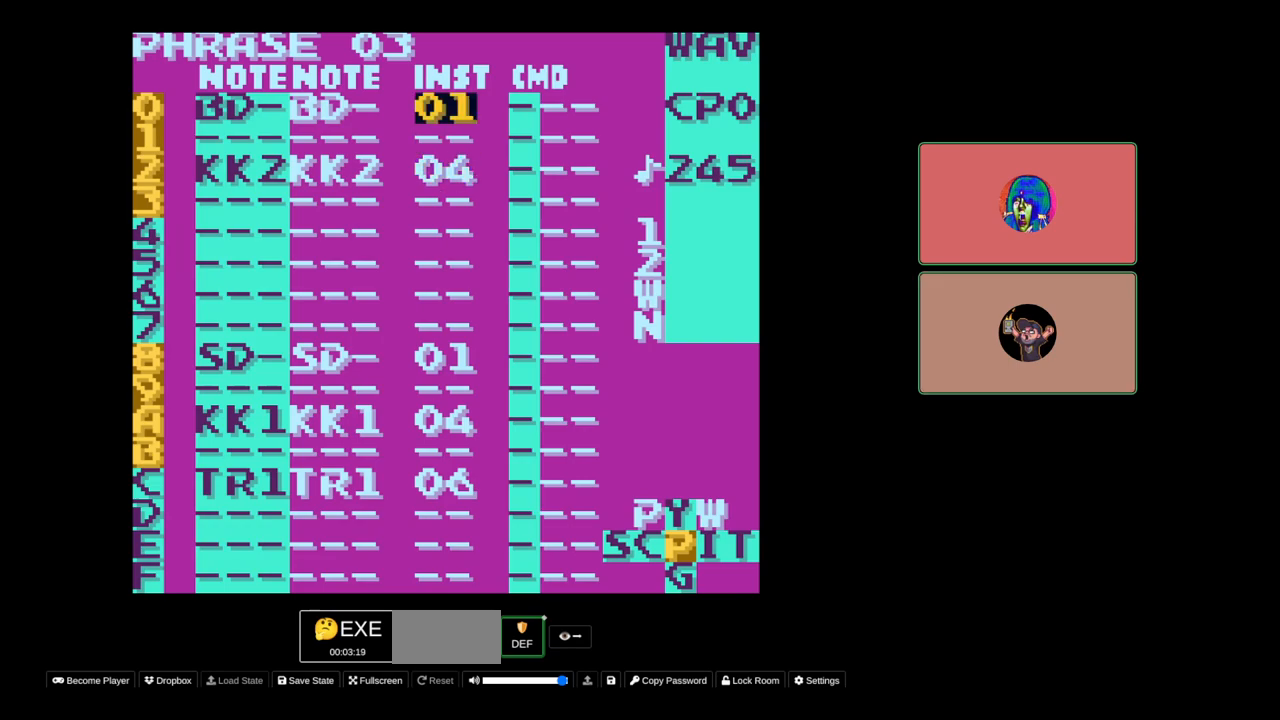
{"buttons": ["DPAD_DOWN"], "events": [[67, "DPAD_DOWN", "down"]]}
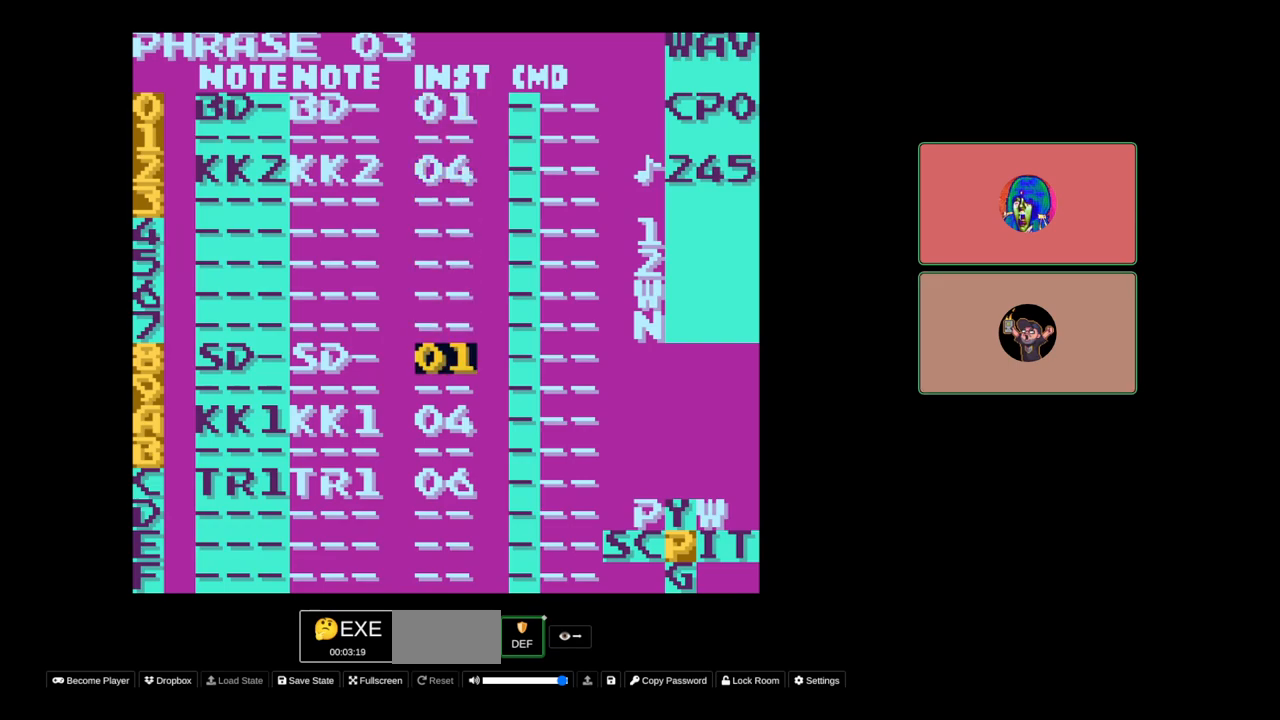
{"buttons": ["DPAD_UP"], "events": [[167, "DPAD_DOWN", "up"], [383, "DPAD_UP", "down"]]}
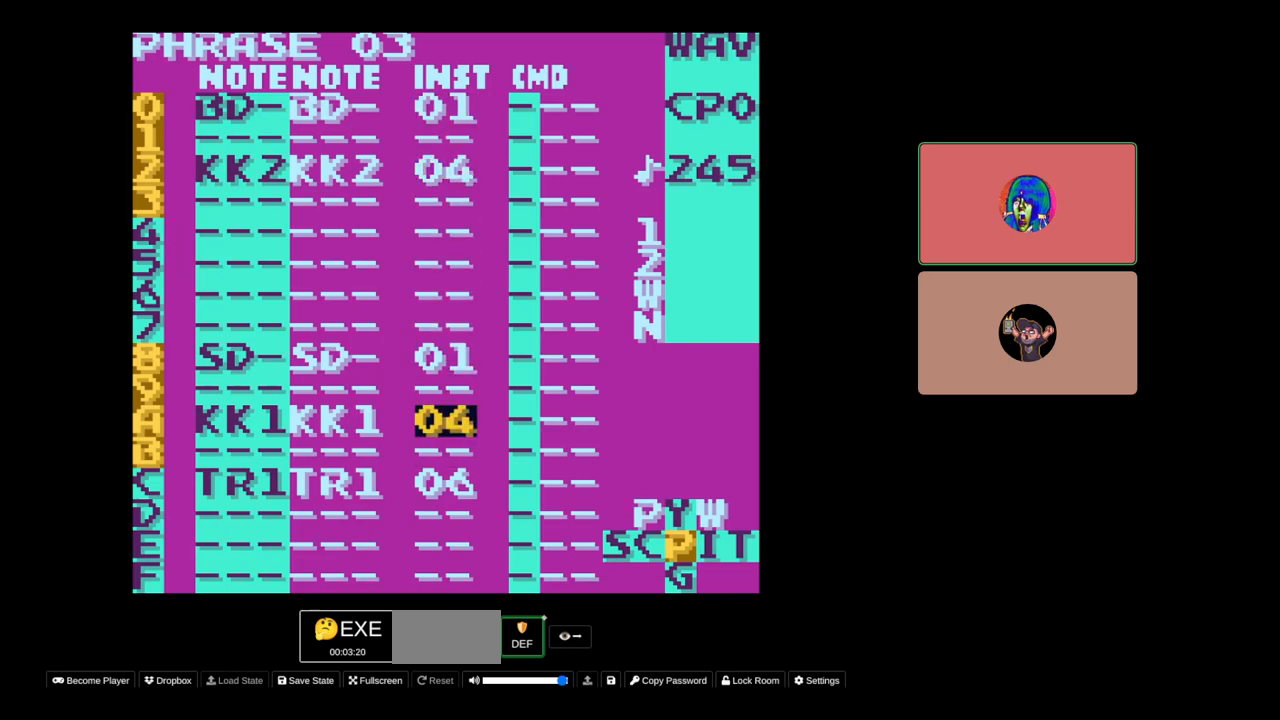
{"buttons": [], "events": [[417, "DPAD_UP", "up"]]}
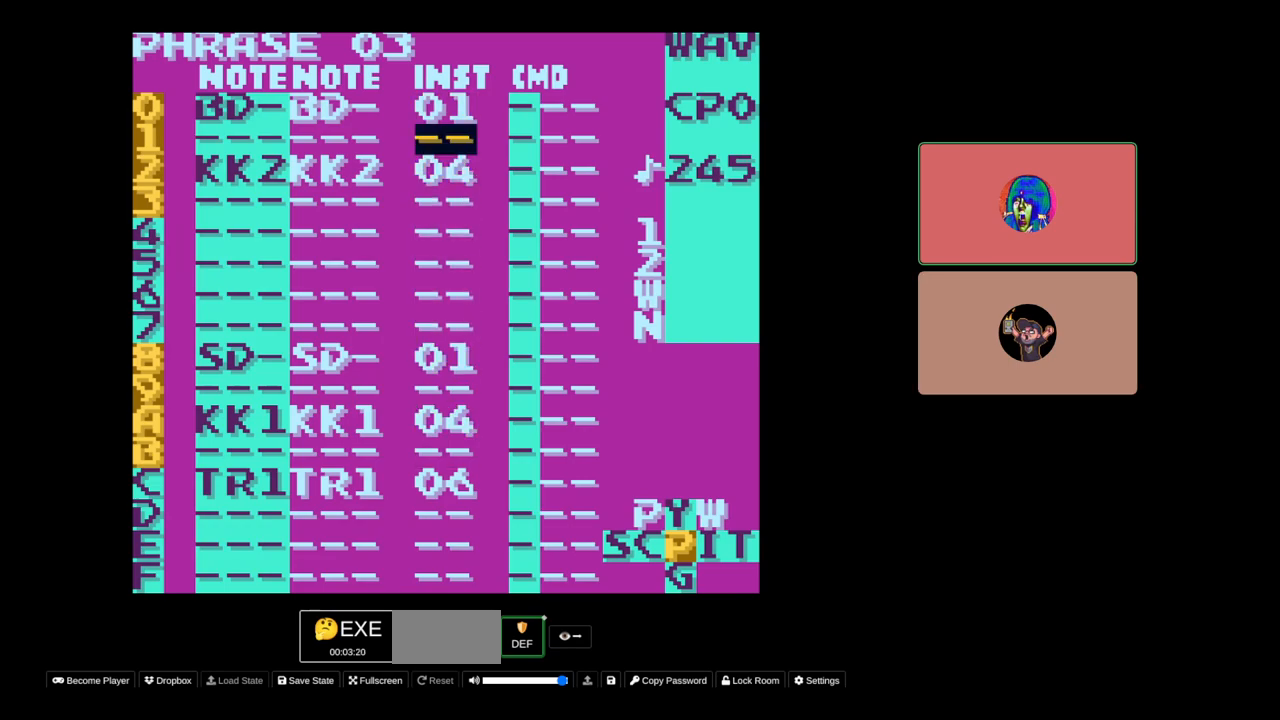
{"buttons": [], "events": [[200, "DPAD_DOWN", "down"], [317, "DPAD_DOWN", "up"]]}
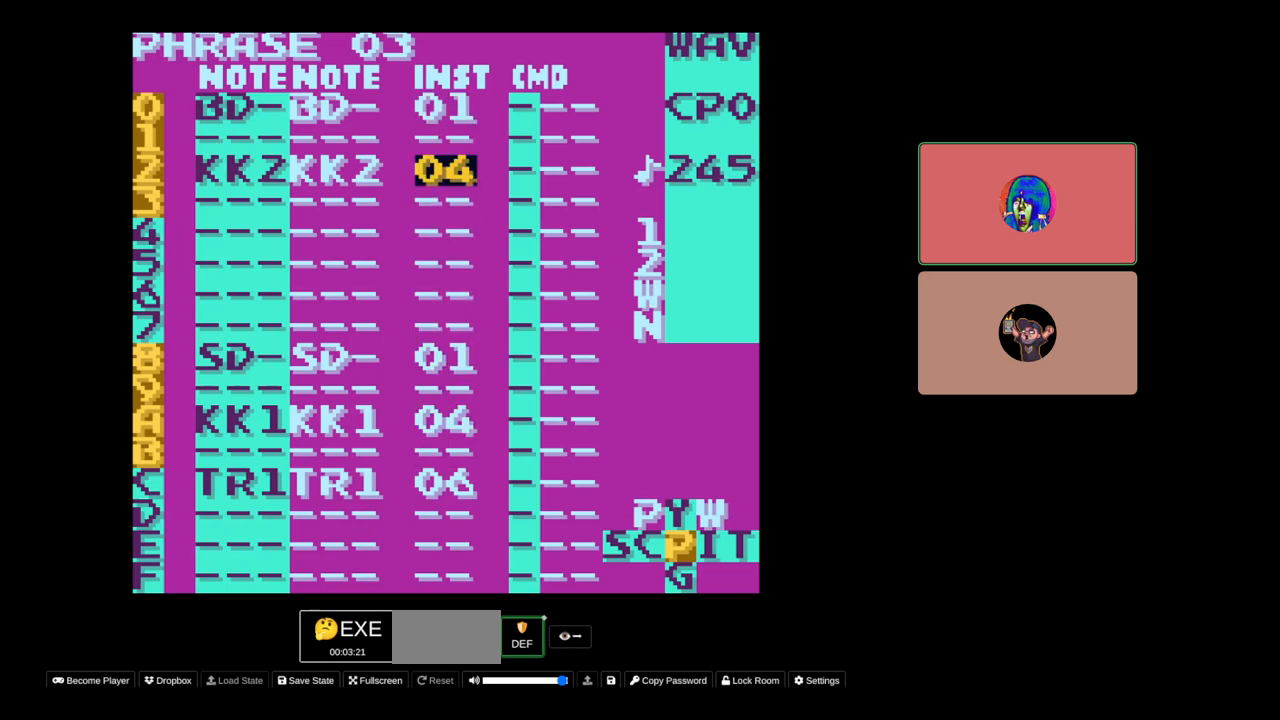
{"buttons": ["DPAD_DOWN"], "events": [[167, "DPAD_DOWN", "down"]]}
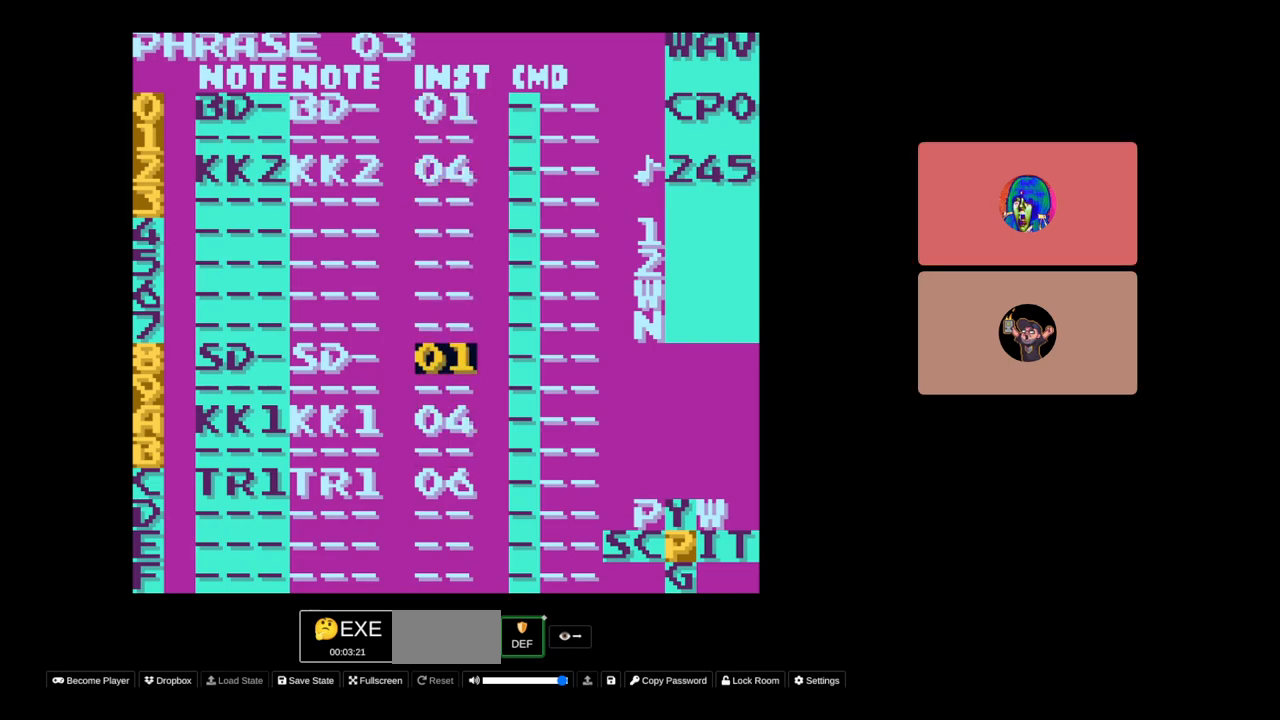
{"buttons": ["DPAD_UP"], "events": [[117, "DPAD_DOWN", "up"], [333, "DPAD_UP", "down"]]}
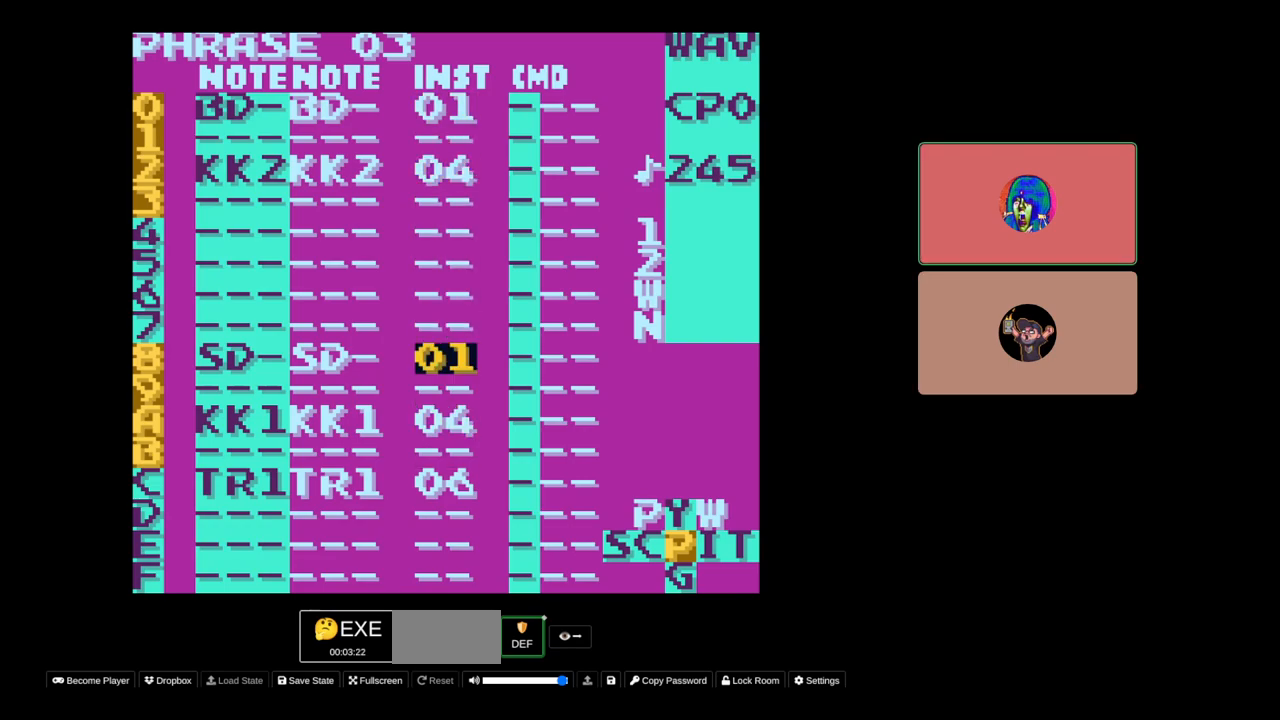
{"buttons": [], "events": [[283, "DPAD_UP", "up"]]}
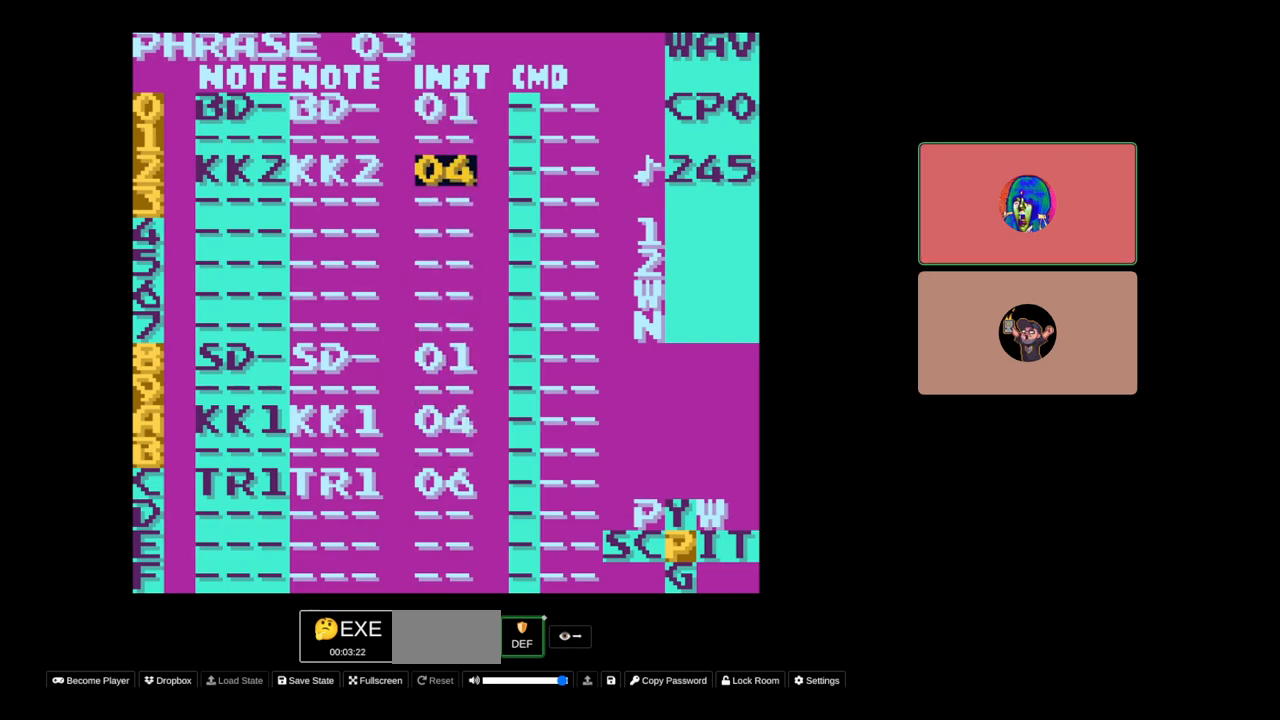
{"buttons": [], "events": [[17, "DPAD_DOWN", "down"], [283, "DPAD_DOWN", "up"]]}
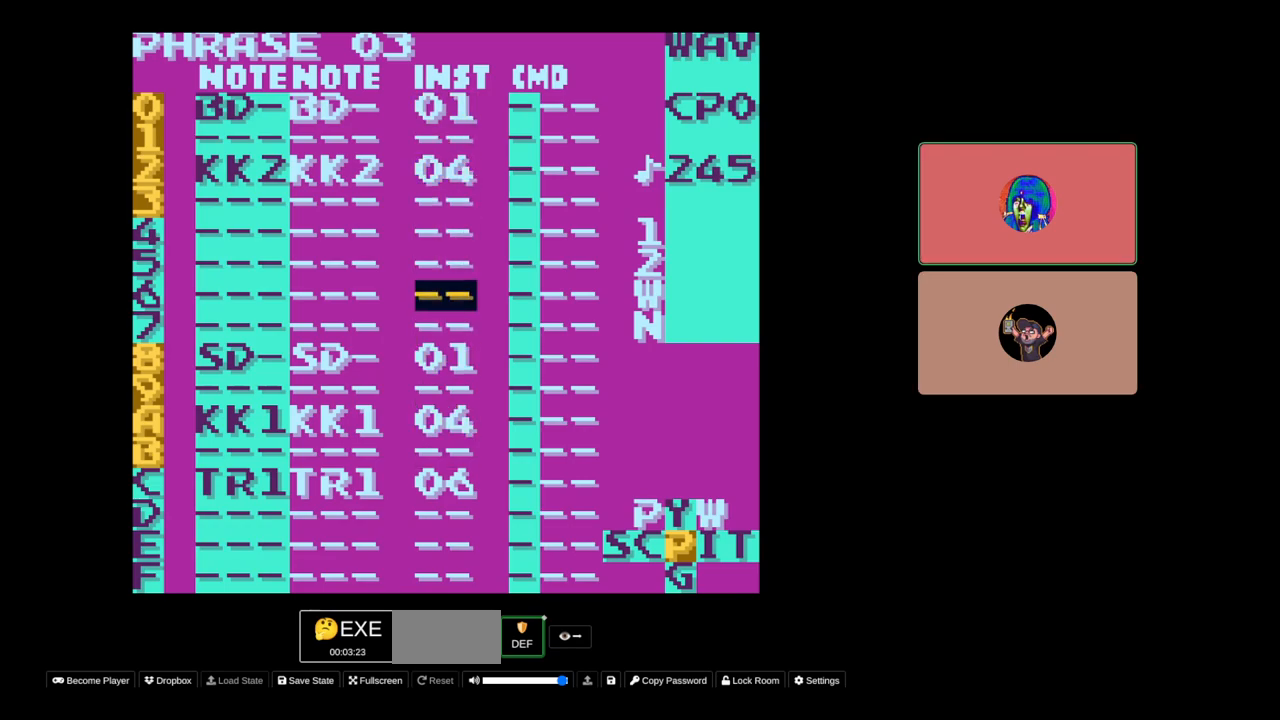
{"buttons": [], "events": [[50, "DPAD_UP", "down"], [417, "DPAD_UP", "up"]]}
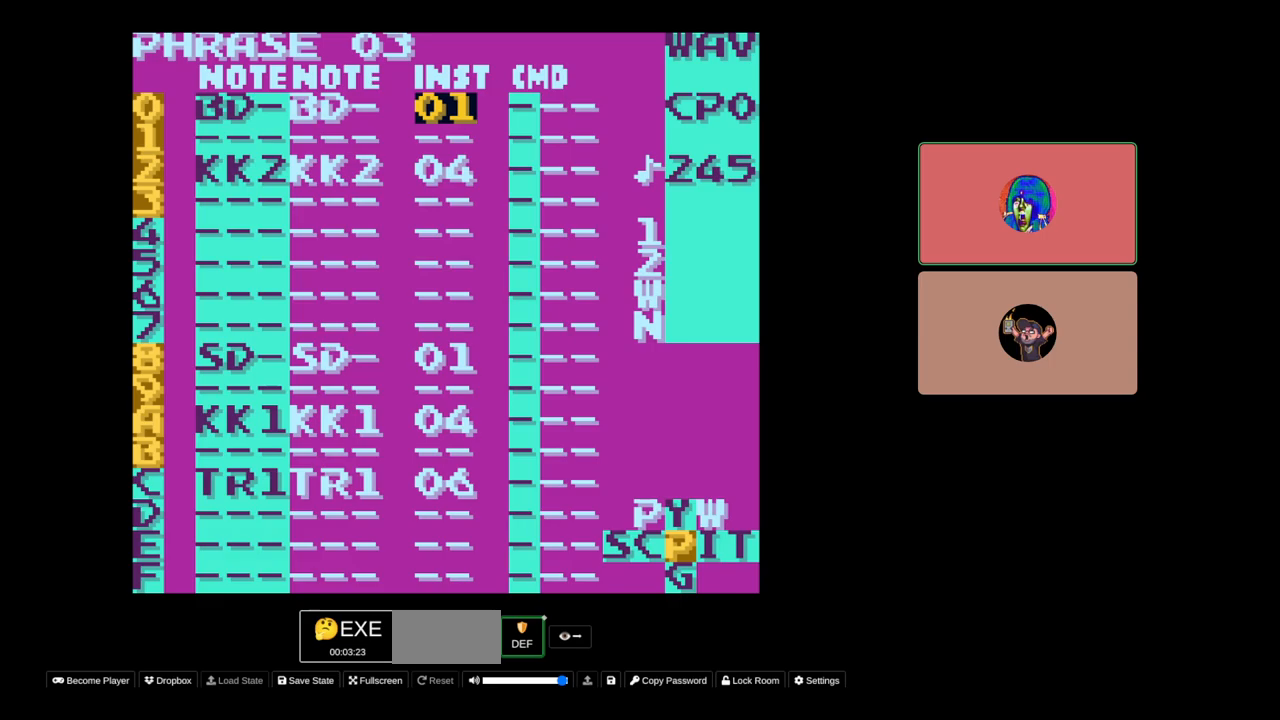
{"buttons": ["DPAD_DOWN"], "events": [[400, "DPAD_DOWN", "down"]]}
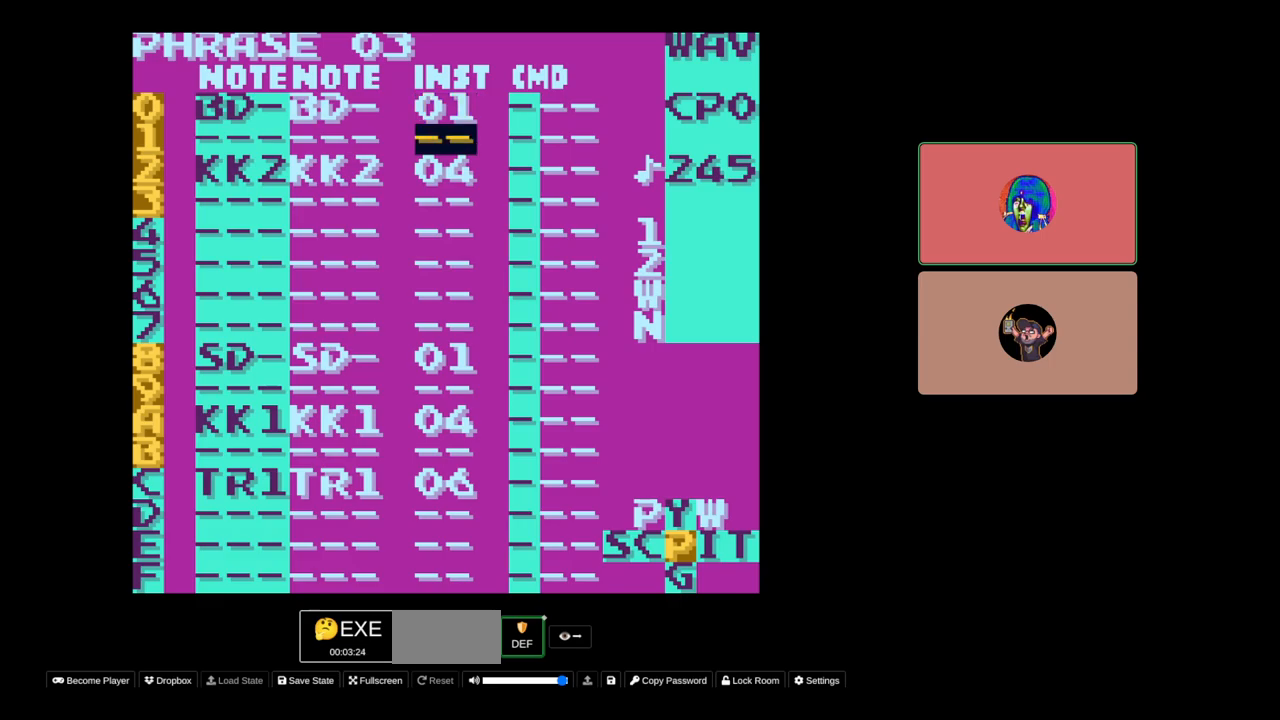
{"buttons": [], "events": [[17, "DPAD_DOWN", "up"], [317, "DPAD_UP", "down"], [417, "DPAD_UP", "up"]]}
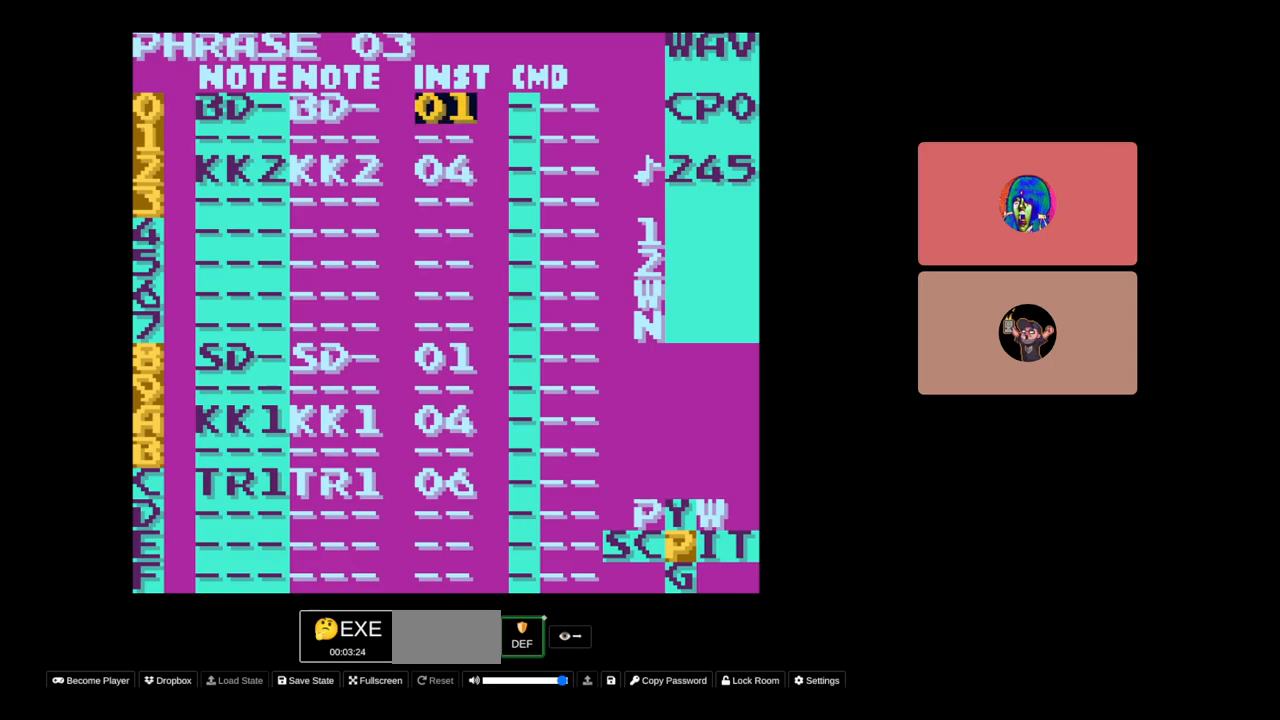
{"buttons": ["SELECT"], "events": [[367, "SELECT", "down"]]}
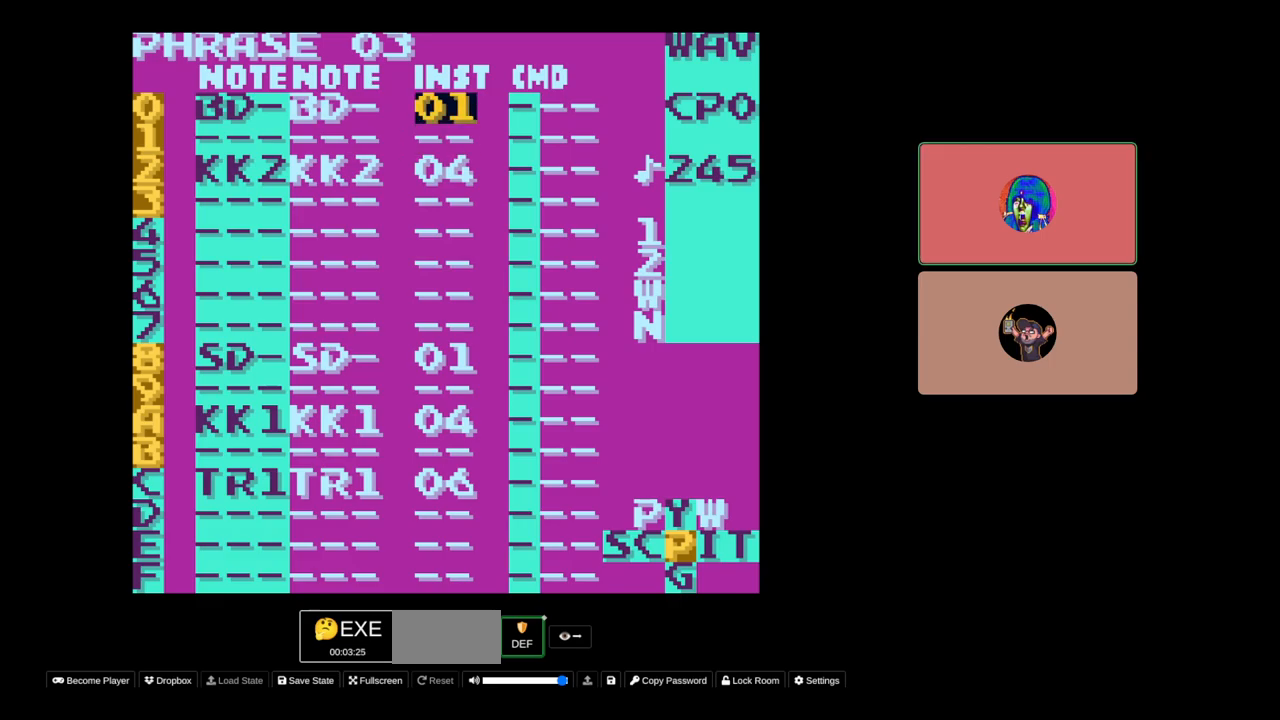
{"buttons": ["SELECT"], "events": [[267, "DPAD_RIGHT", "down"], [400, "DPAD_RIGHT", "up"]]}
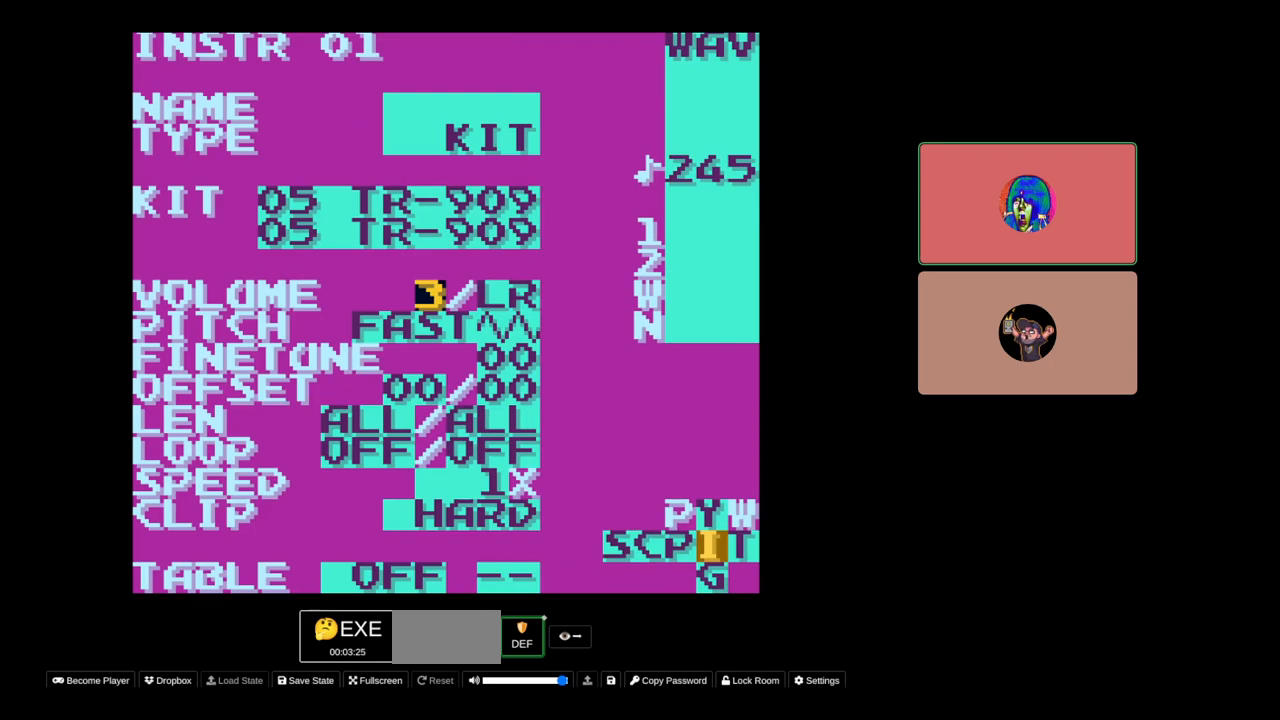
{"buttons": [], "events": [[217, "SELECT", "up"]]}
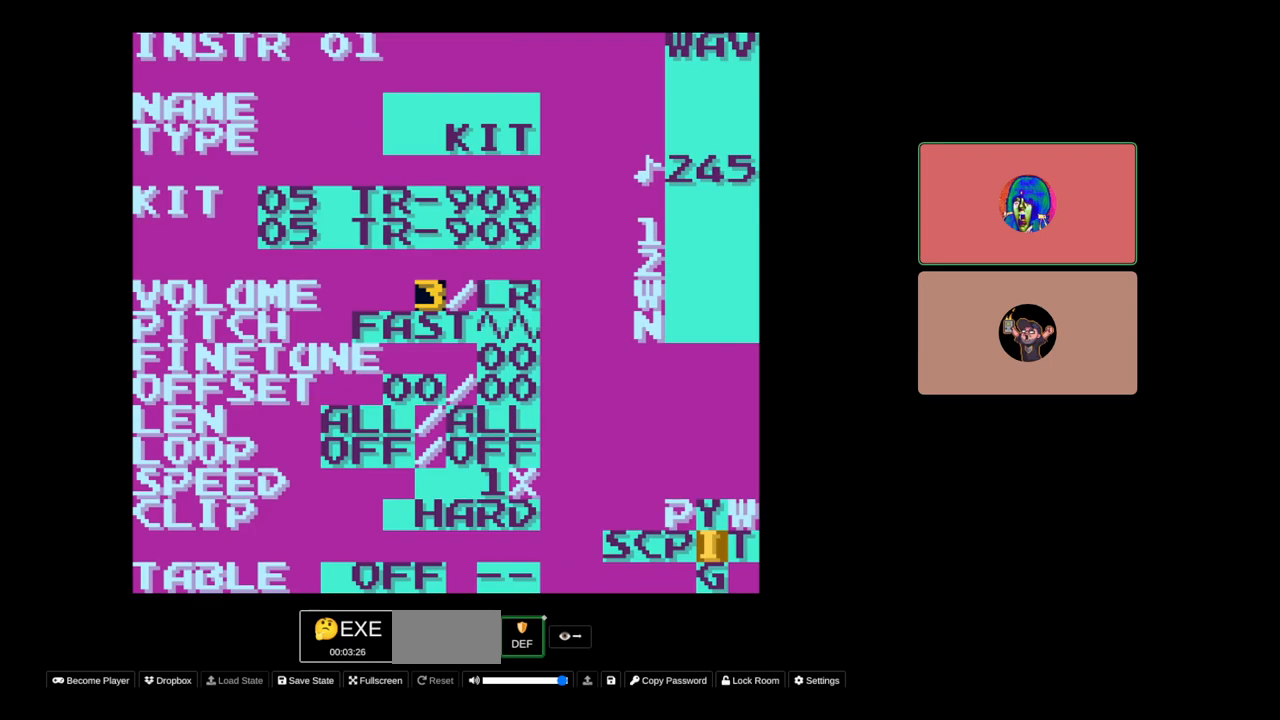
{"buttons": [], "events": [[67, "DPAD_DOWN", "down"], [350, "DPAD_DOWN", "up"]]}
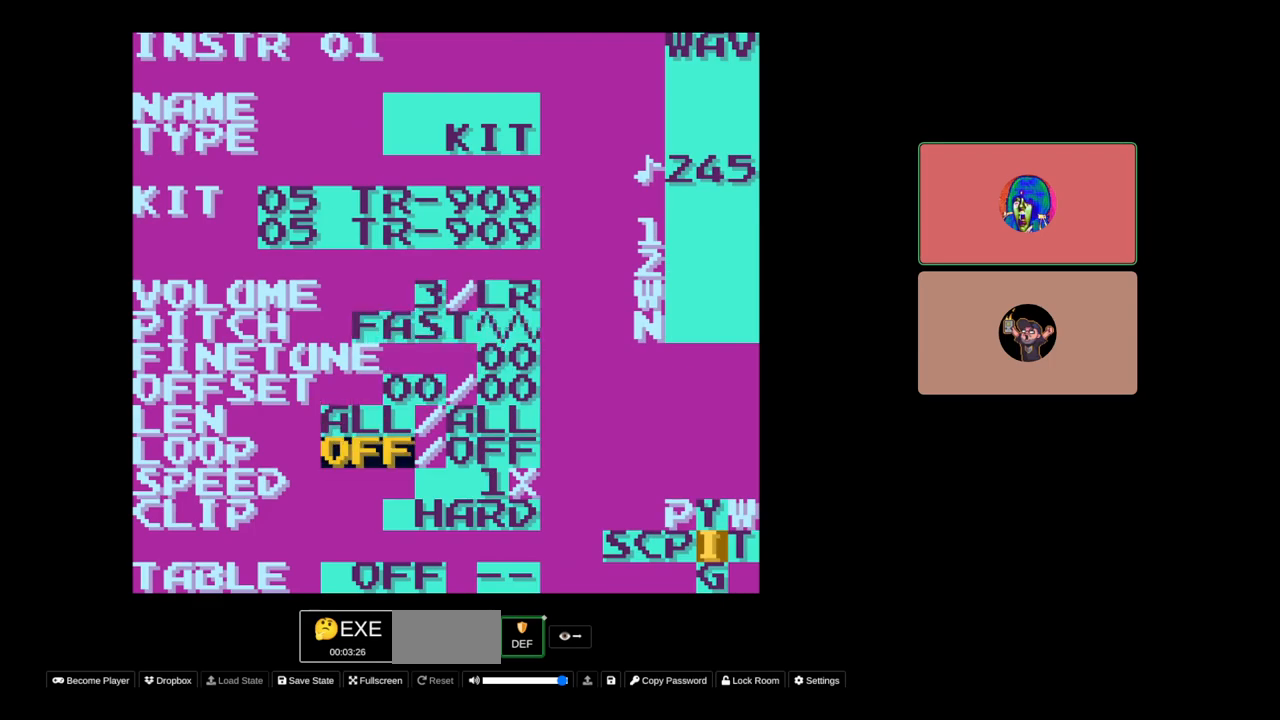
{"buttons": [], "events": [[67, "DPAD_UP", "down"], [367, "DPAD_UP", "up"]]}
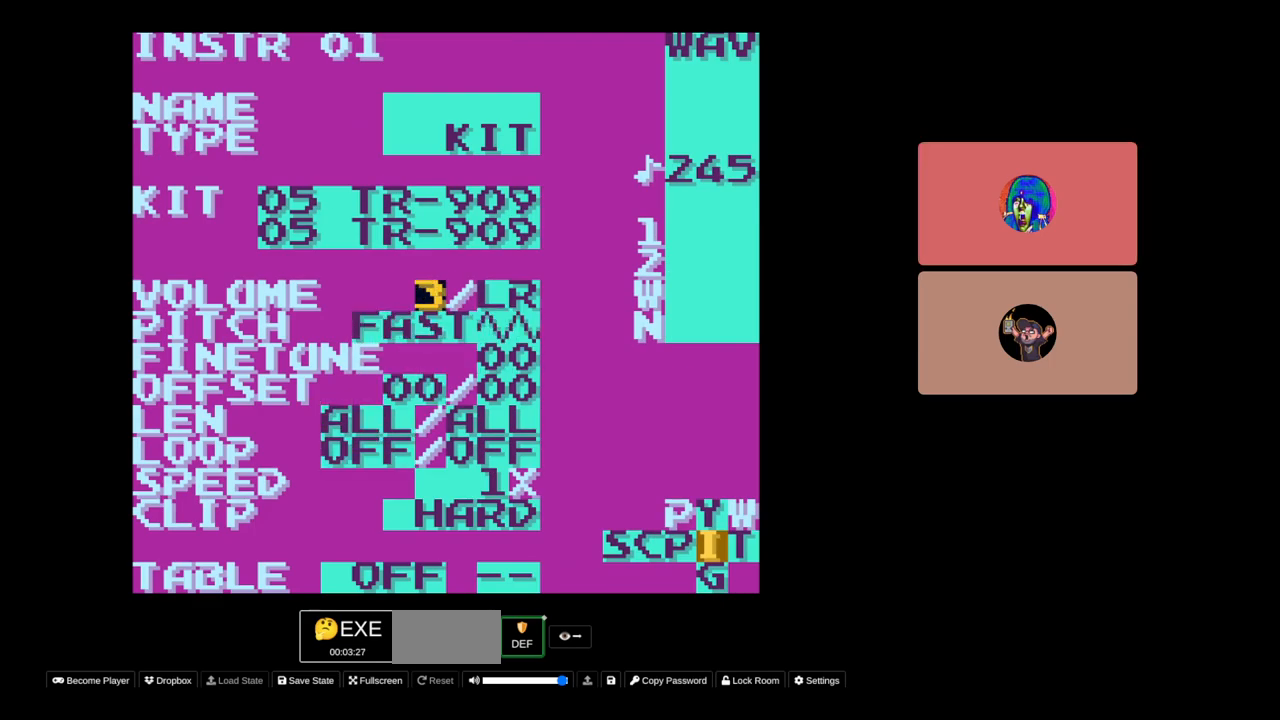
{"buttons": ["DPAD_UP"], "events": [[350, "DPAD_UP", "down"]]}